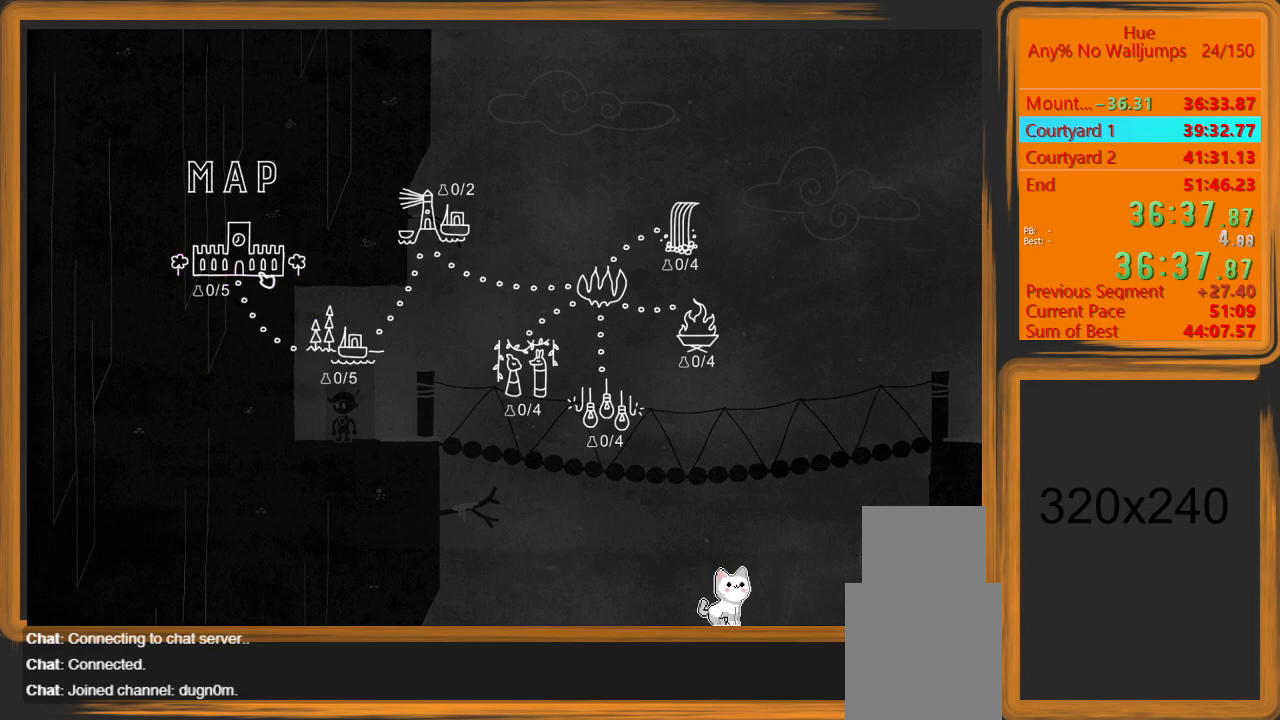
Gameplay with keyboard and mouse; each line is a JSON object with the keys and mouse buttons held at the frame after it. "events" lists presses ("down") and releases ("up") of "a", "d", "escape", "return", "s", "shift", "space", "w" and "mouse_left" between this image and that frame as [ms after this image, input, new state], when the widget could be followed in between. "mouse_left" = the "left" button of the "mouse" list. No other keys are recorded. Mouse movement is not recorded.
{"keys": [], "mouse": [], "events": [[133, "mouse_left", "down"], [200, "mouse_left", "up"]]}
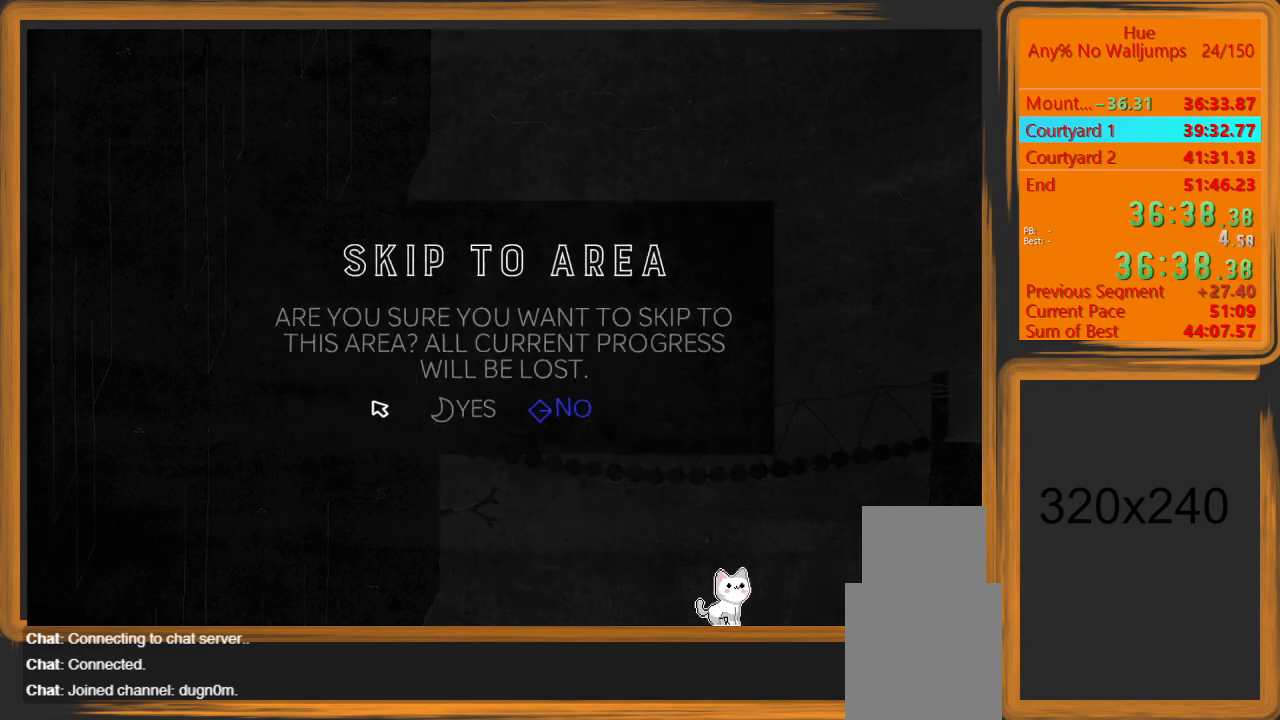
{"keys": [], "mouse": [], "events": []}
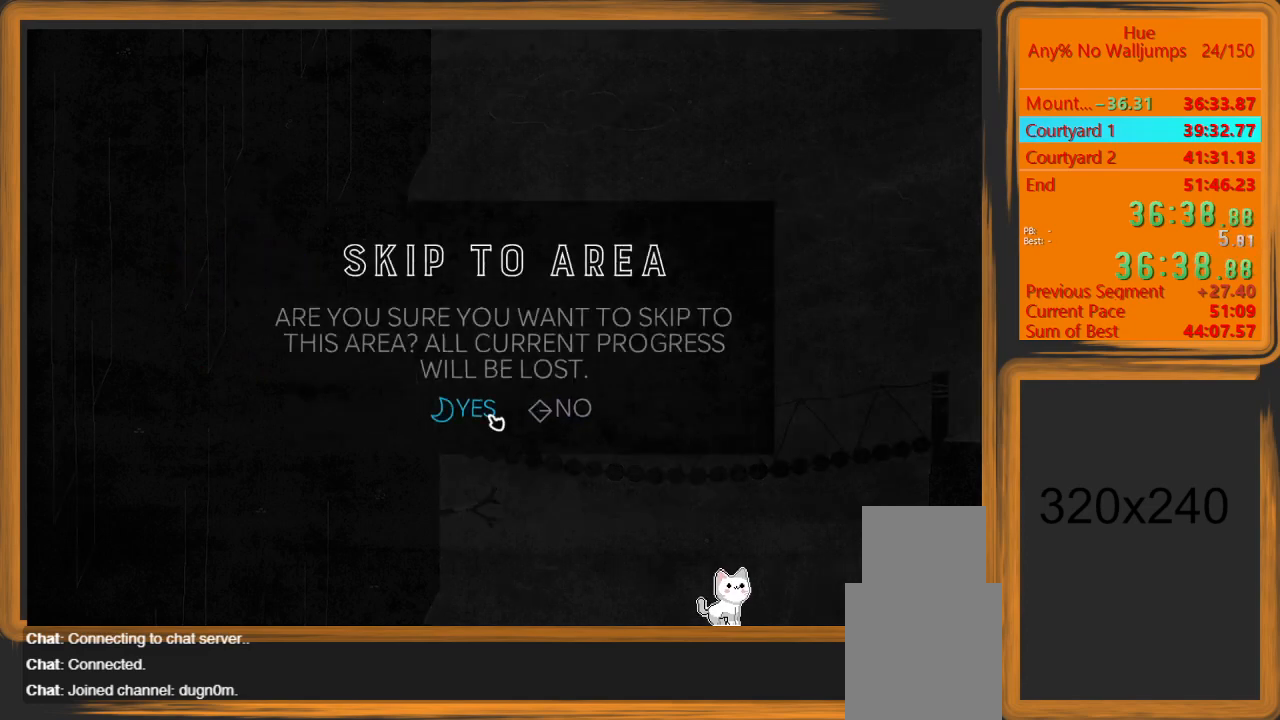
{"keys": [], "mouse": [], "events": [[67, "mouse_left", "down"], [133, "mouse_left", "up"], [233, "escape", "down"], [267, "escape", "up"]]}
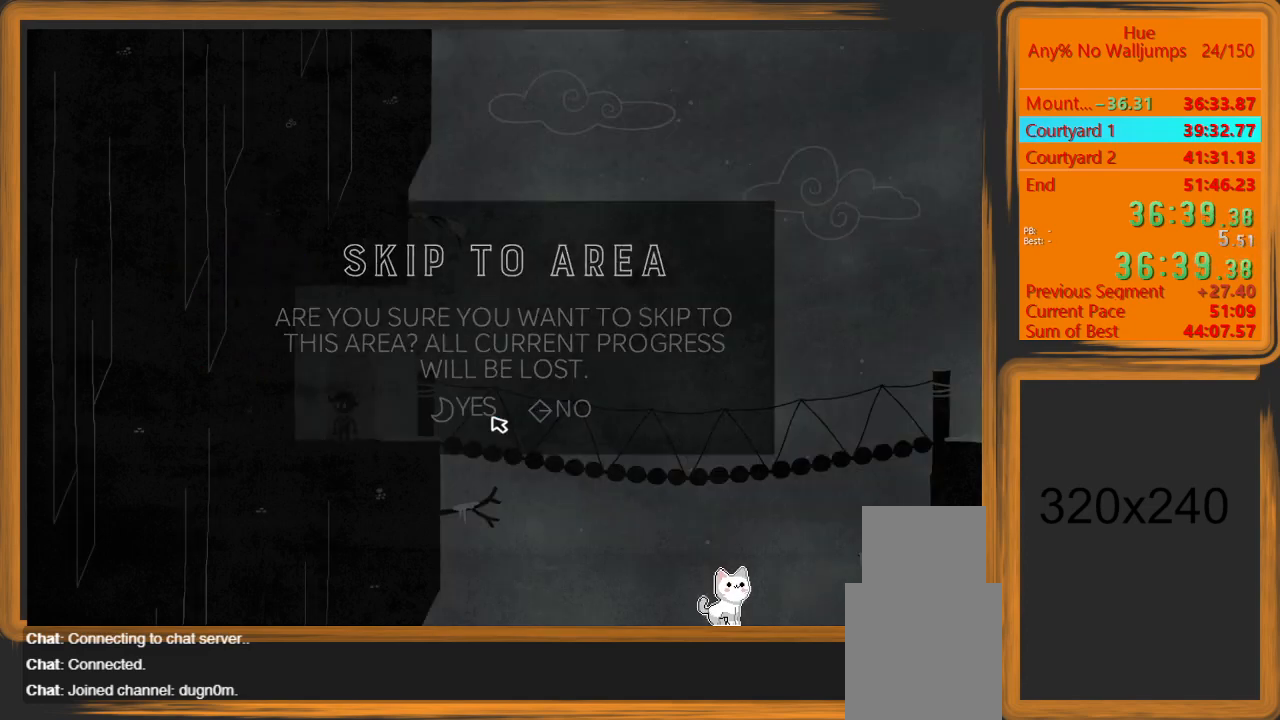
{"keys": ["w"], "mouse": [], "events": [[433, "w", "down"]]}
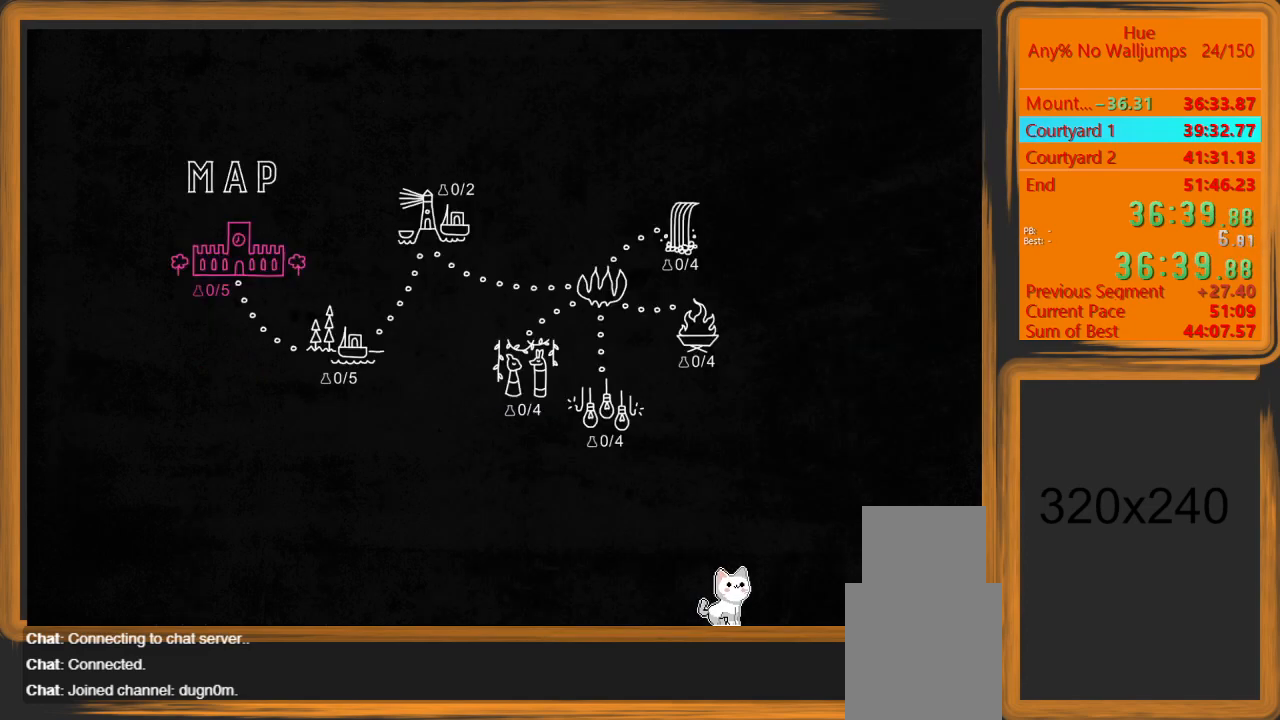
{"keys": ["w"], "mouse": [], "events": []}
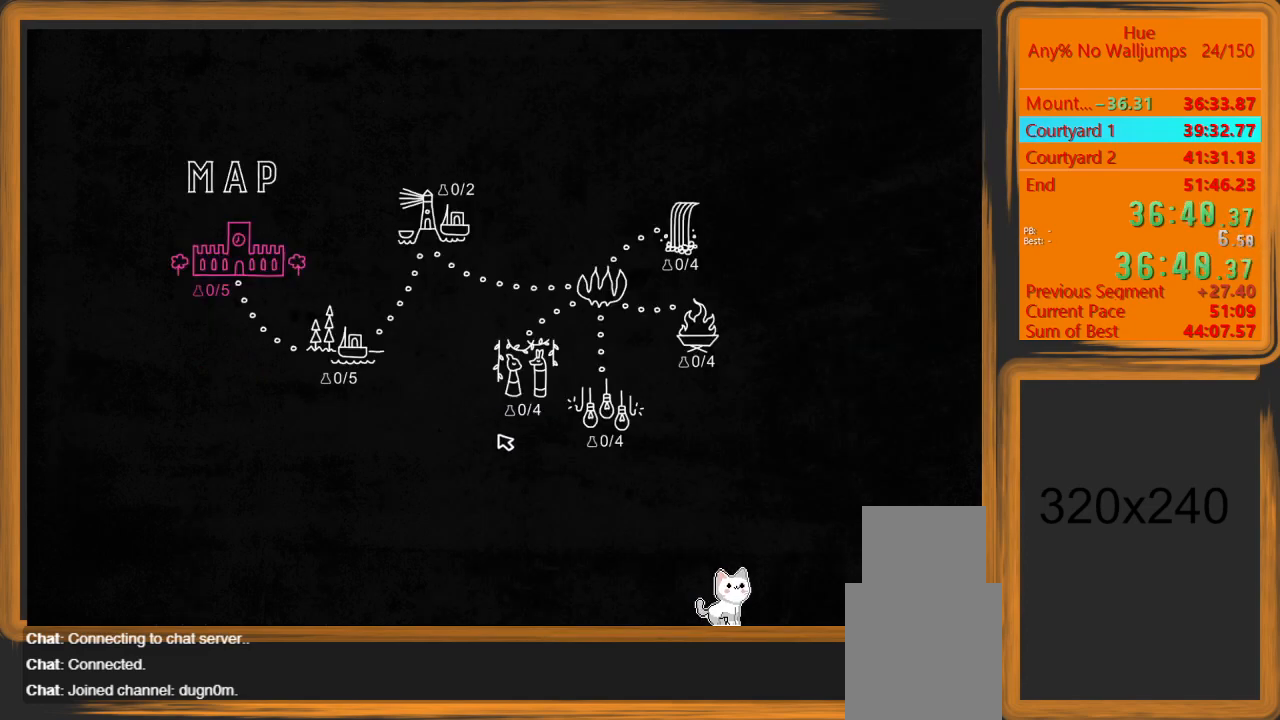
{"keys": [], "mouse": [], "events": [[233, "w", "up"]]}
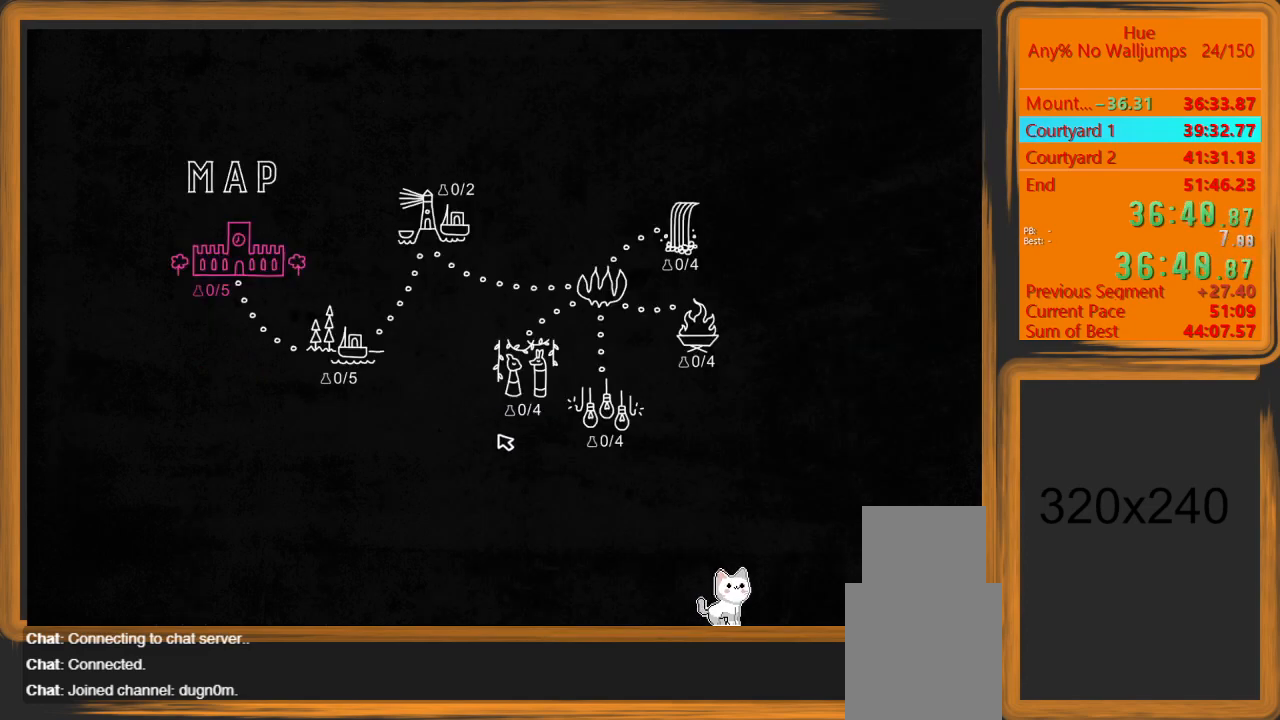
{"keys": [], "mouse": [], "events": []}
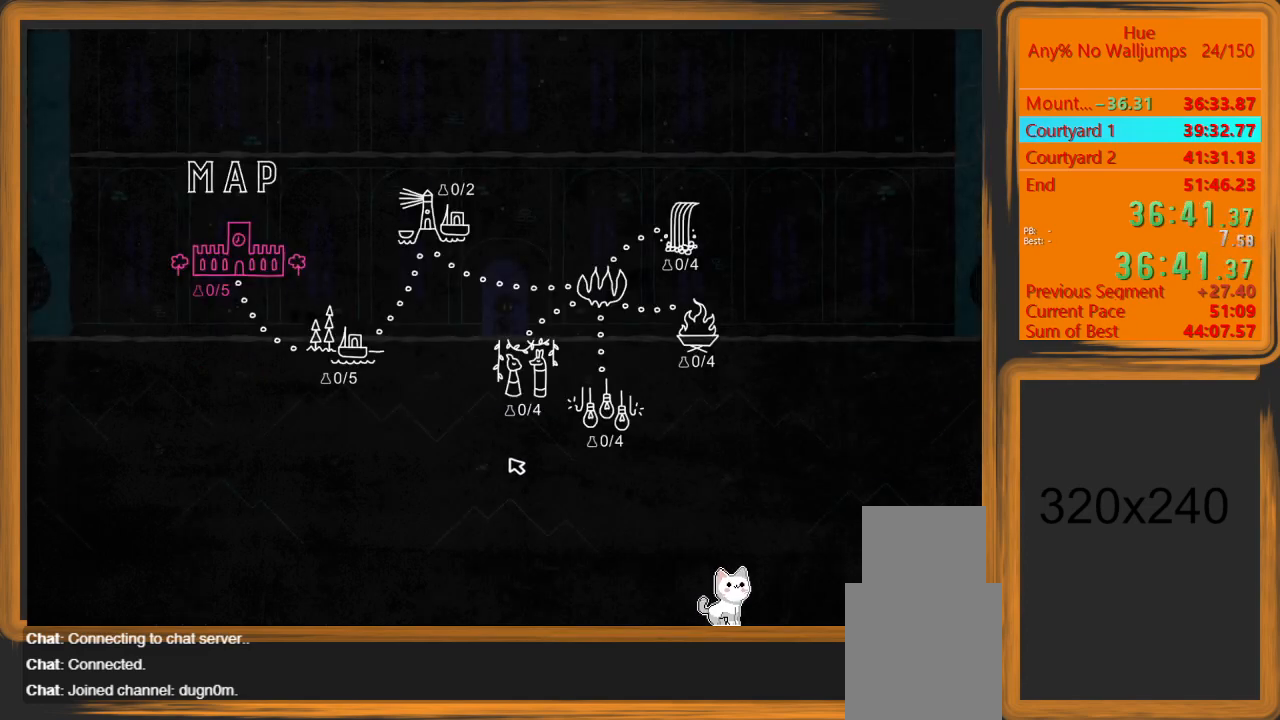
{"keys": [], "mouse": [], "events": [[67, "w", "down"], [200, "w", "up"]]}
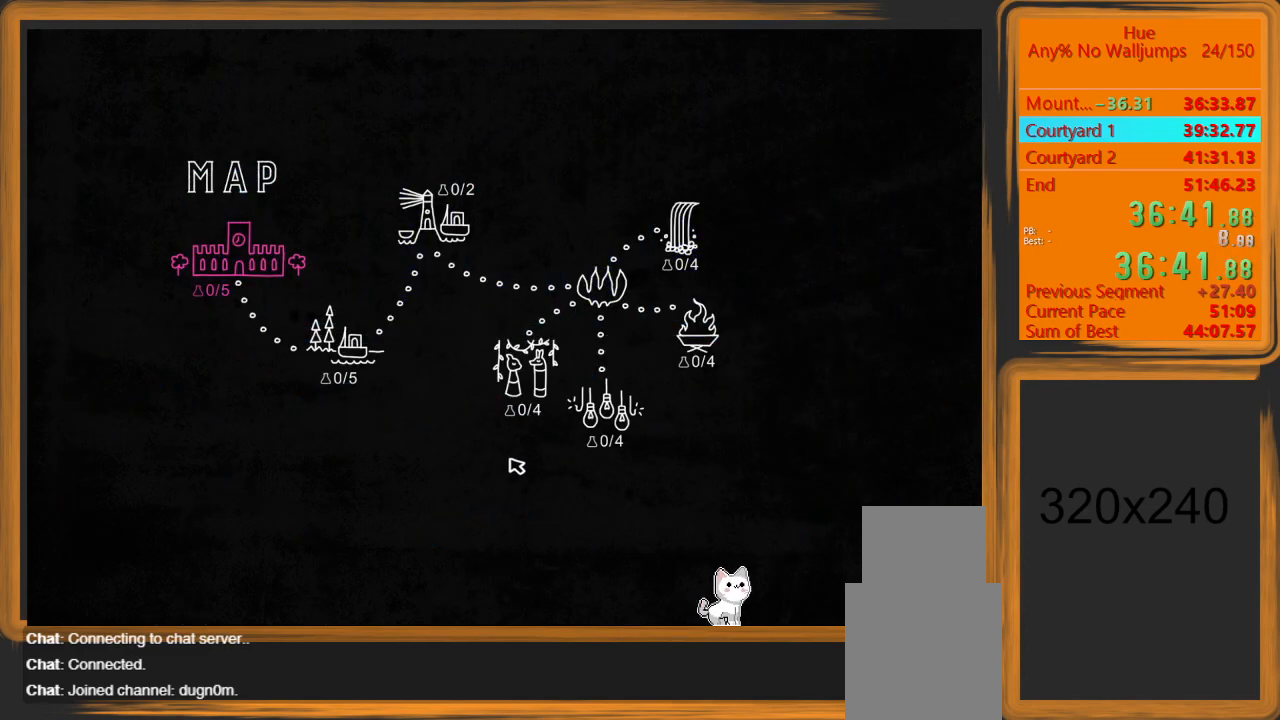
{"keys": ["a"], "mouse": [], "events": [[33, "a", "down"]]}
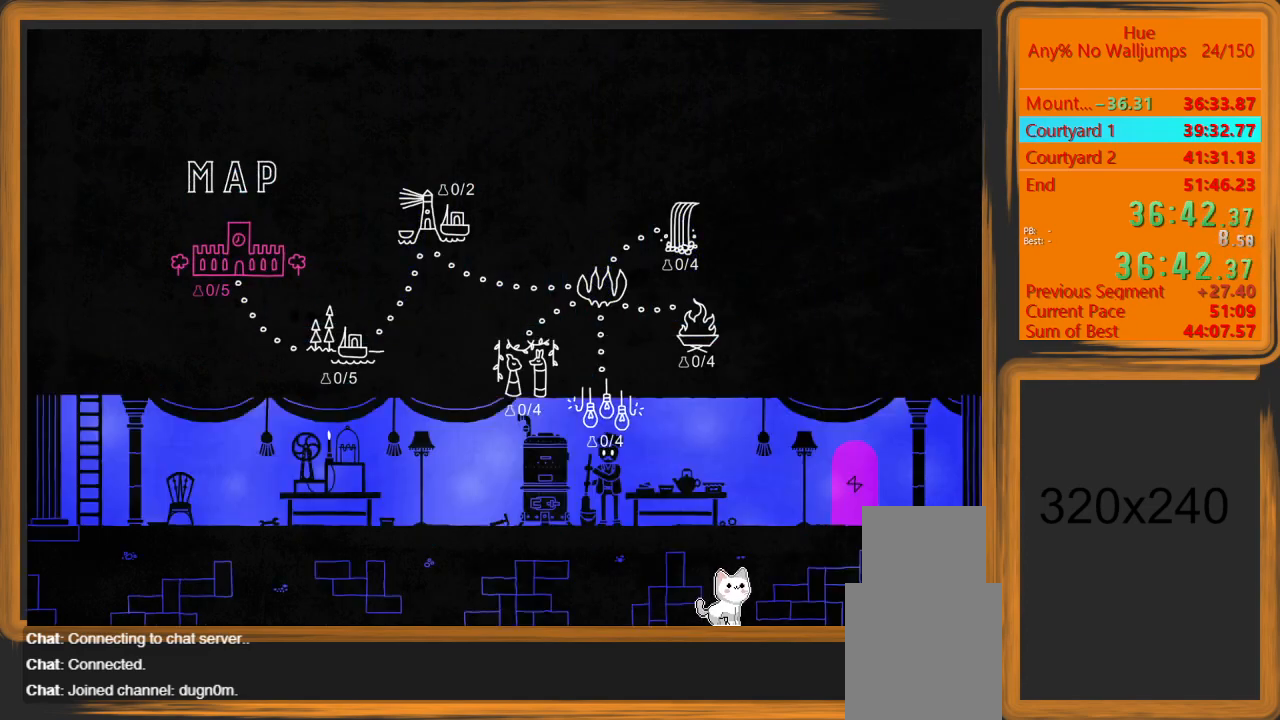
{"keys": ["a"], "mouse": [], "events": [[200, "escape", "down"], [333, "escape", "up"]]}
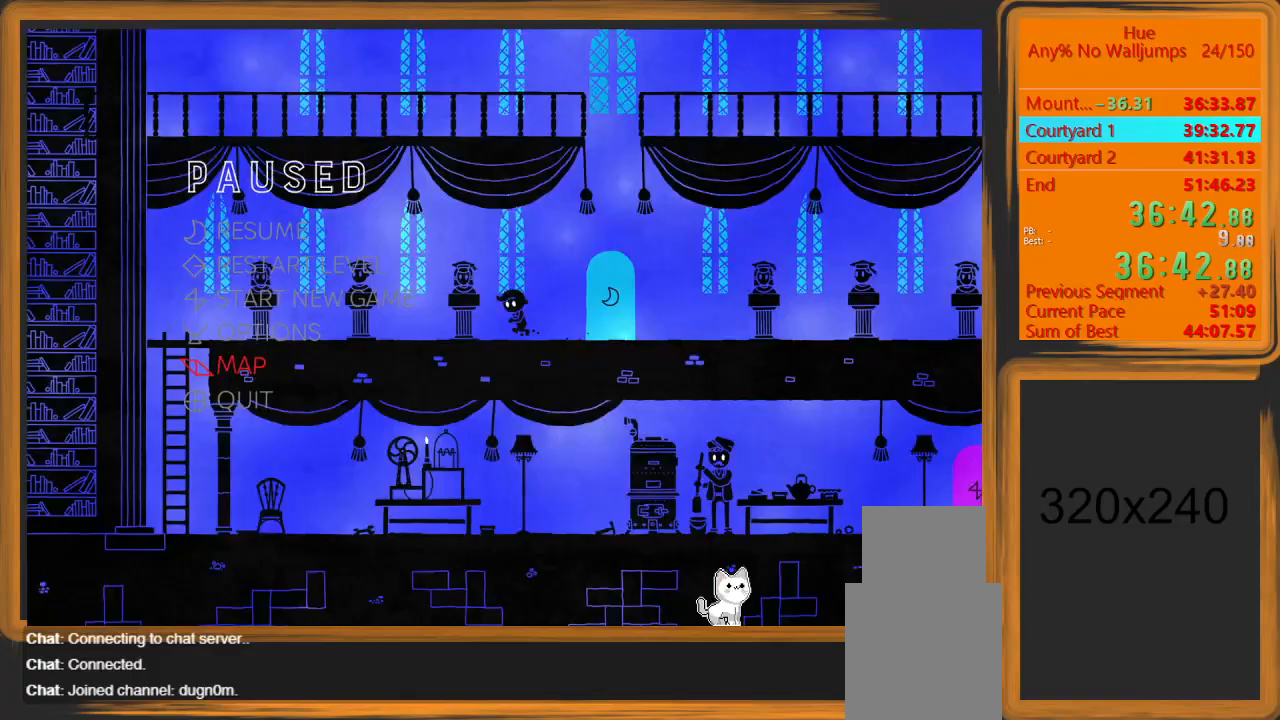
{"keys": ["a"], "mouse": [], "events": []}
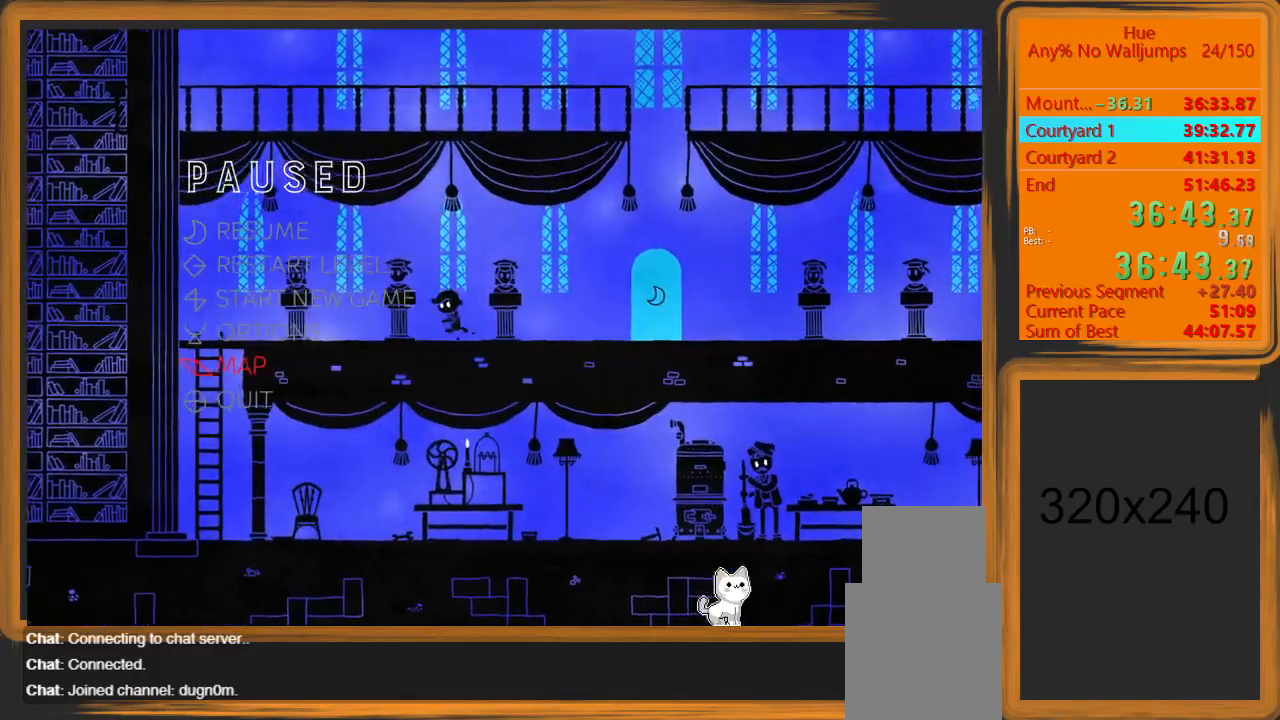
{"keys": ["a"], "mouse": [], "events": []}
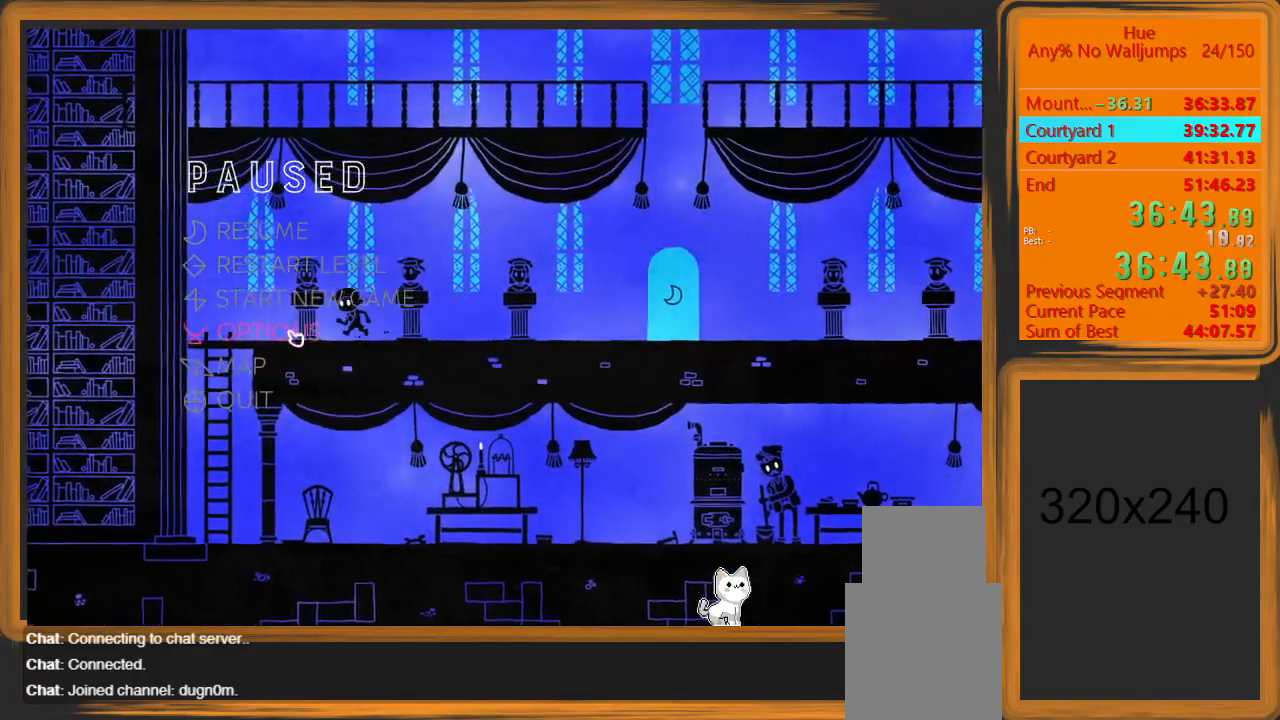
{"keys": ["a"], "mouse": [], "events": [[200, "mouse_left", "down"], [233, "mouse_left", "up"]]}
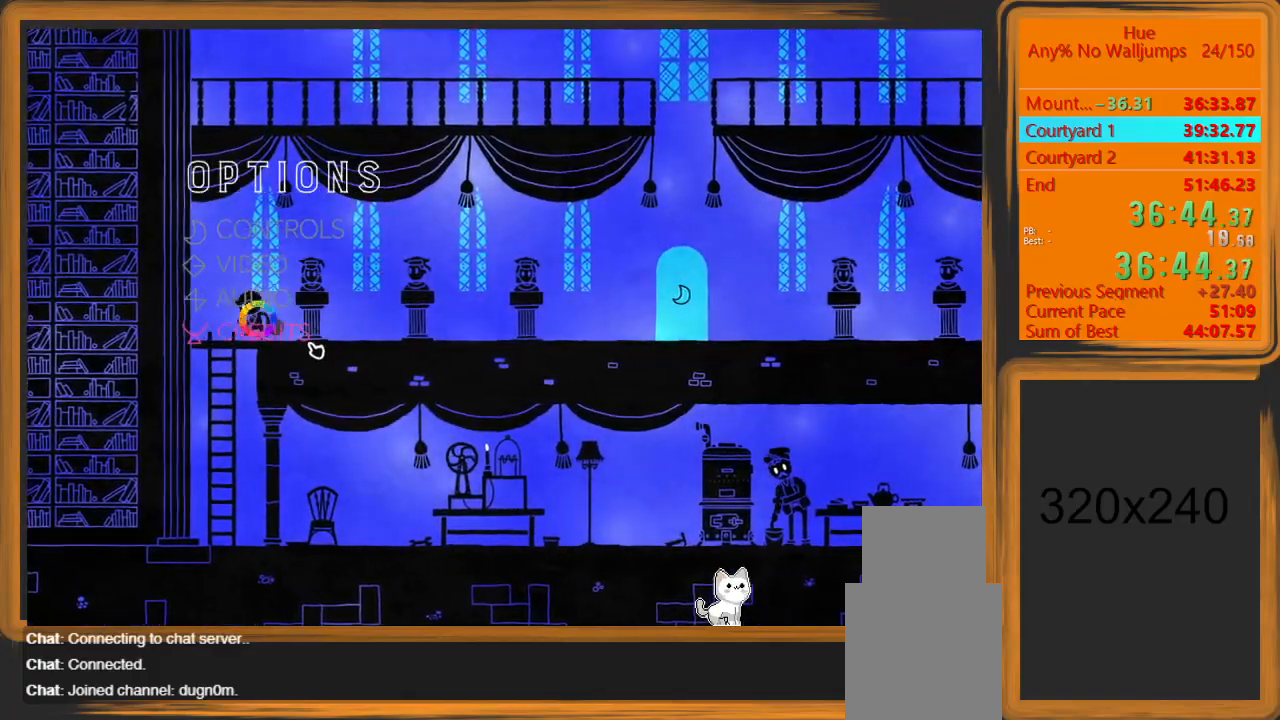
{"keys": ["s"], "mouse": [], "events": [[167, "s", "down"], [200, "a", "up"], [300, "space", "down"], [433, "space", "up"]]}
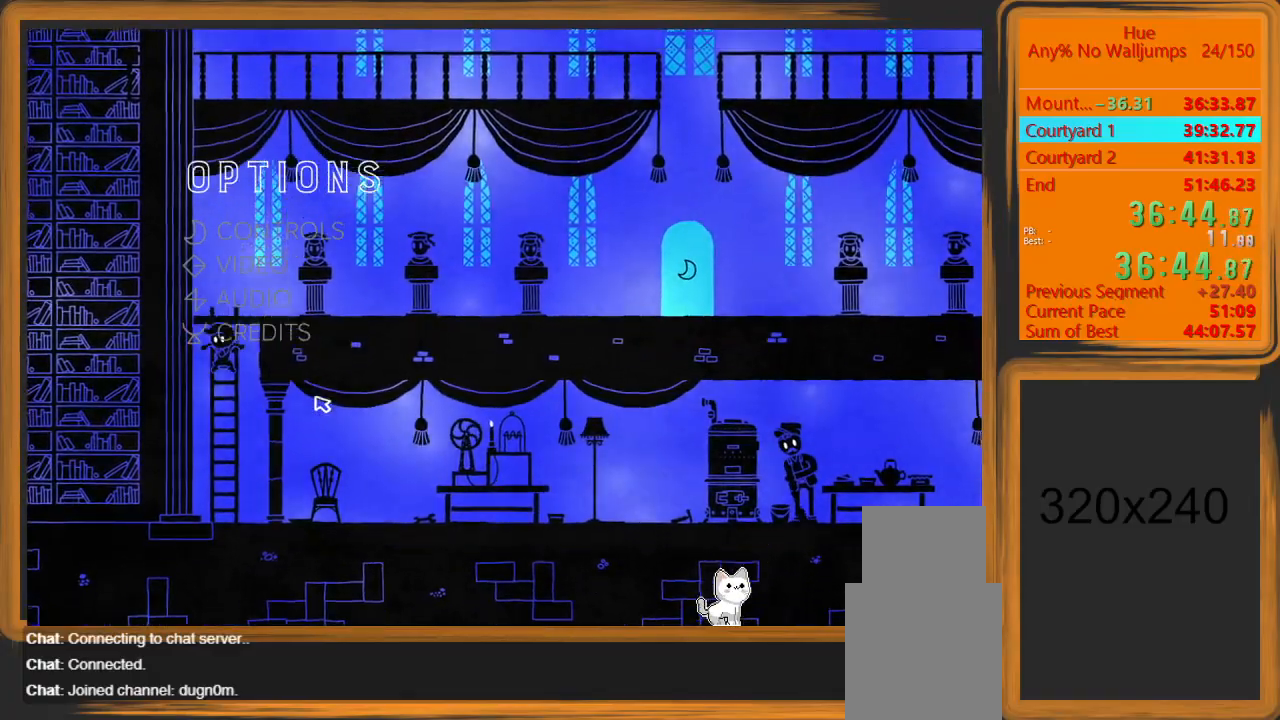
{"keys": ["d"], "mouse": [], "events": [[233, "d", "down"], [300, "s", "up"], [467, "mouse_left", "down"], [500, "mouse_left", "up"]]}
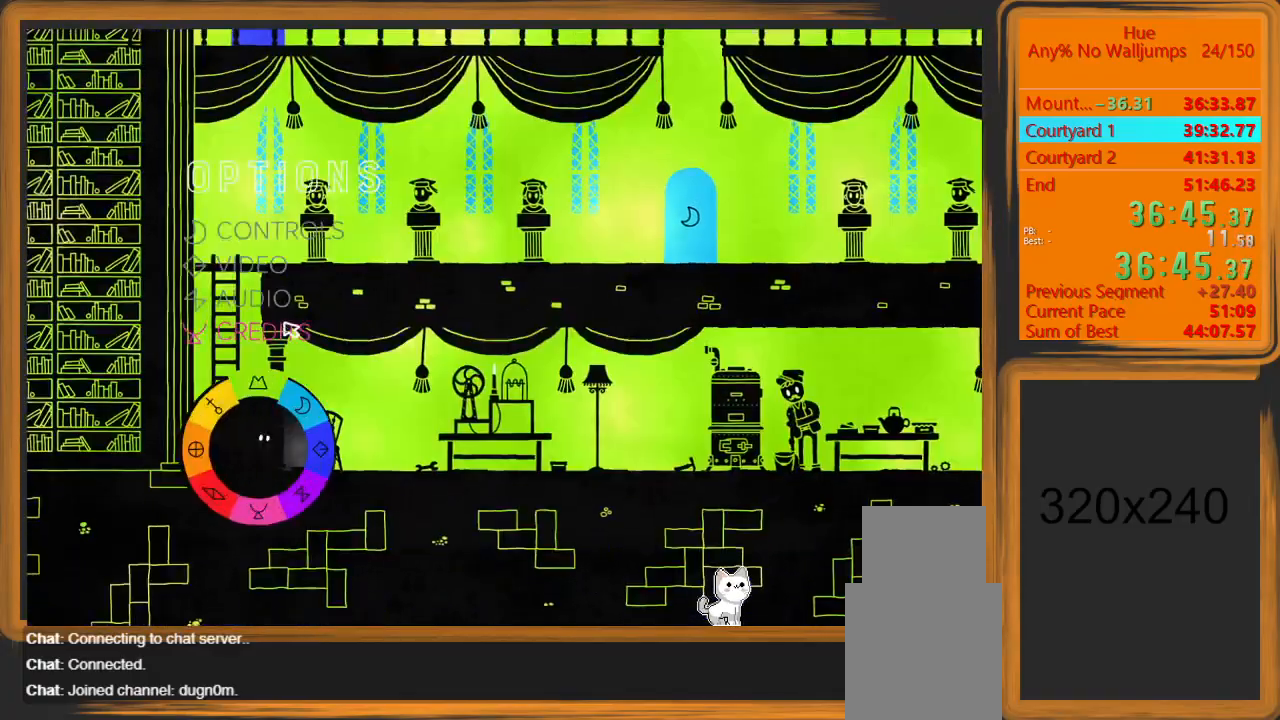
{"keys": ["d"], "mouse": [], "events": []}
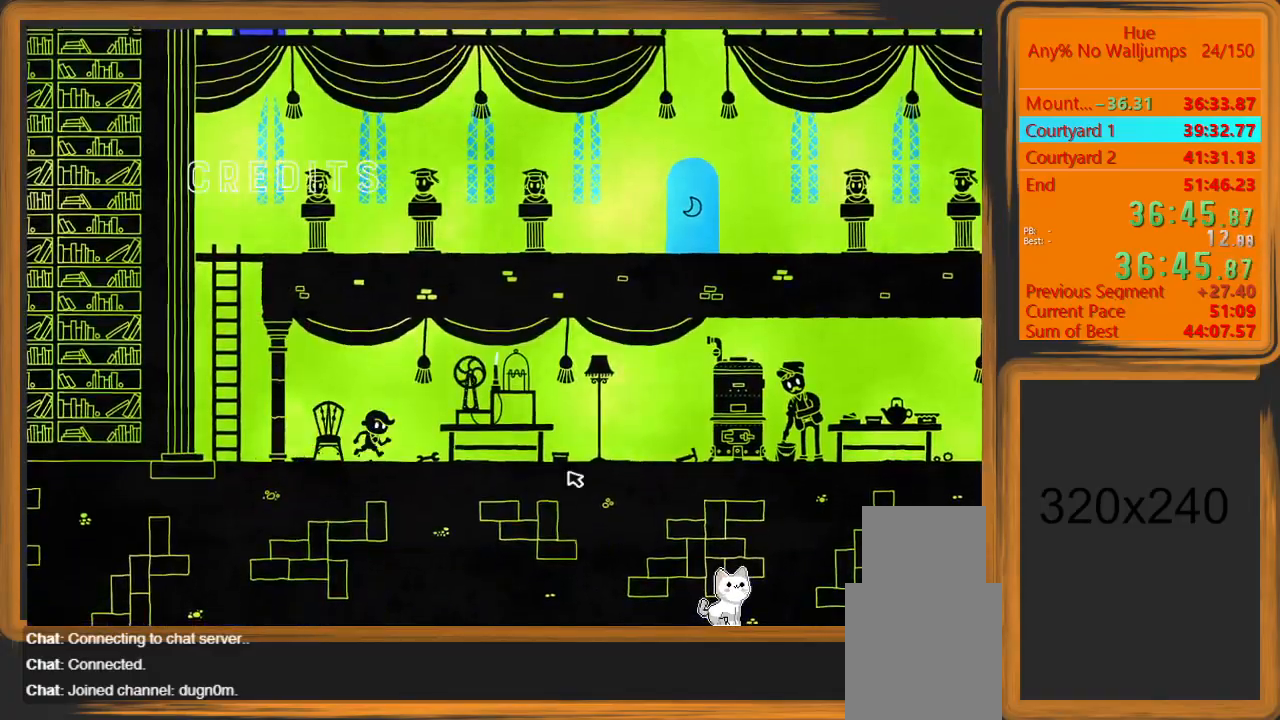
{"keys": ["d"], "mouse": [], "events": []}
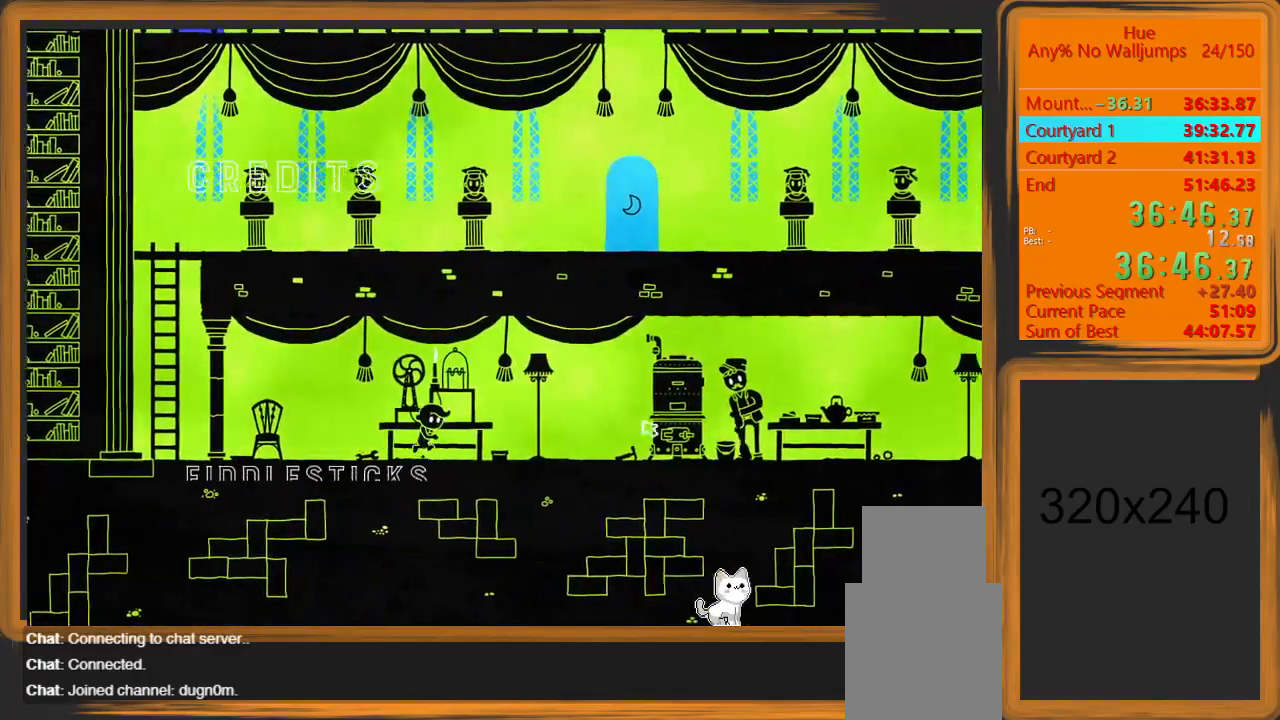
{"keys": ["d"], "mouse": [], "events": []}
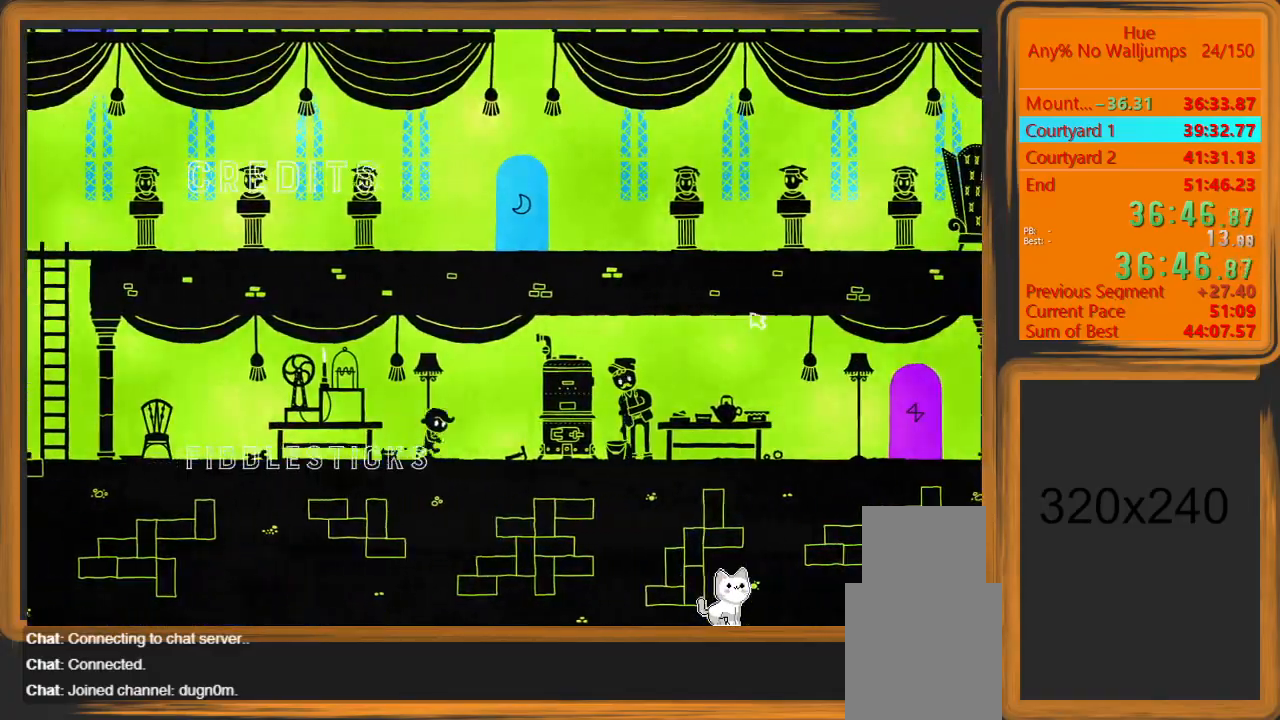
{"keys": ["d"], "mouse": [], "events": []}
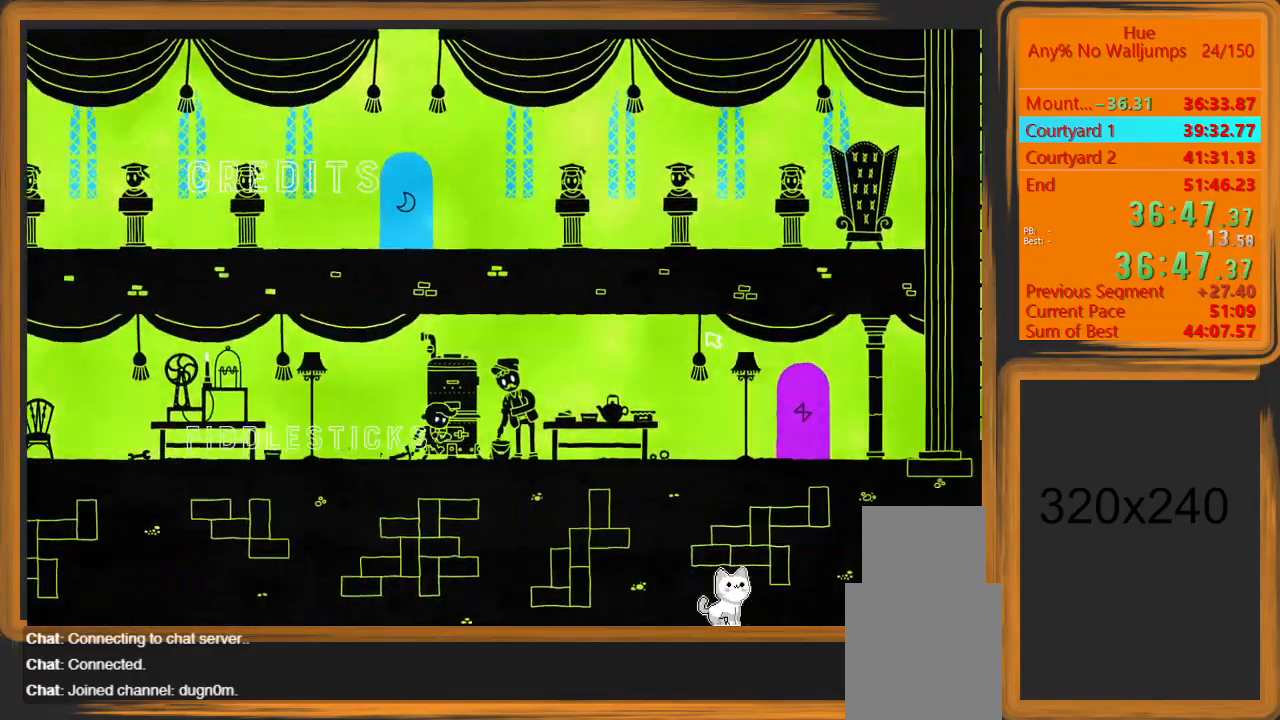
{"keys": ["d"], "mouse": [], "events": []}
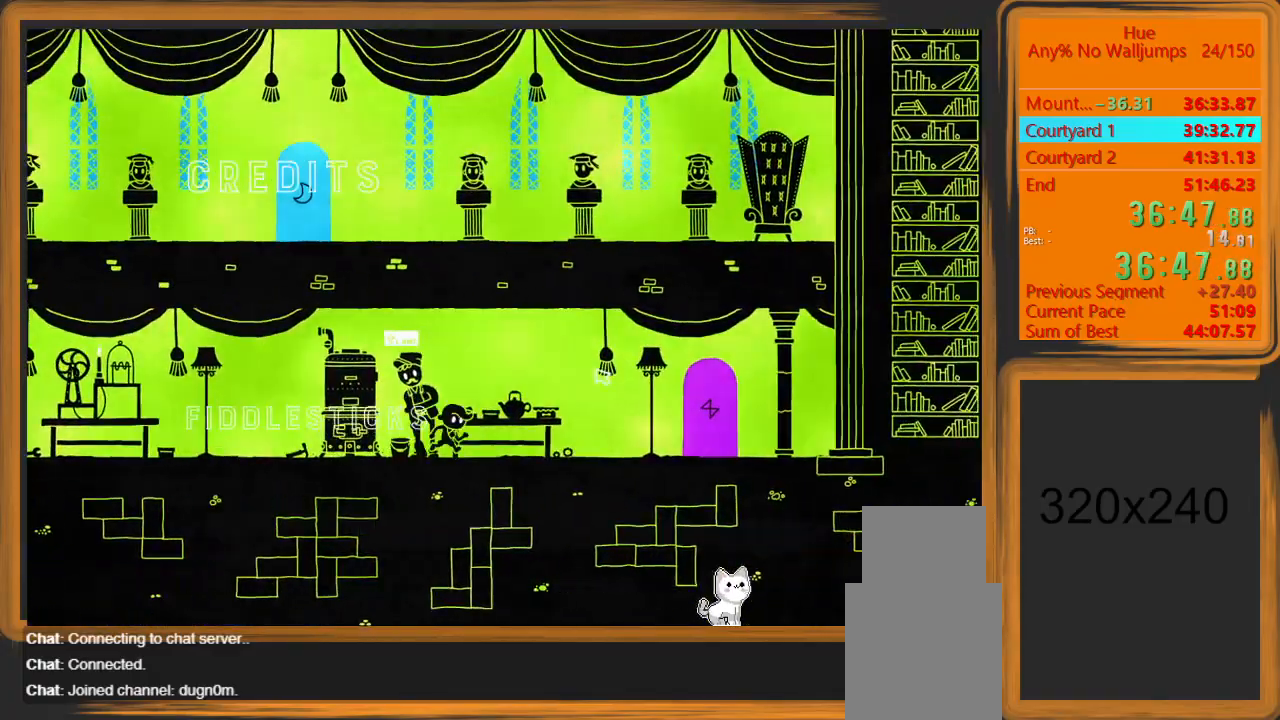
{"keys": ["d"], "mouse": [], "events": []}
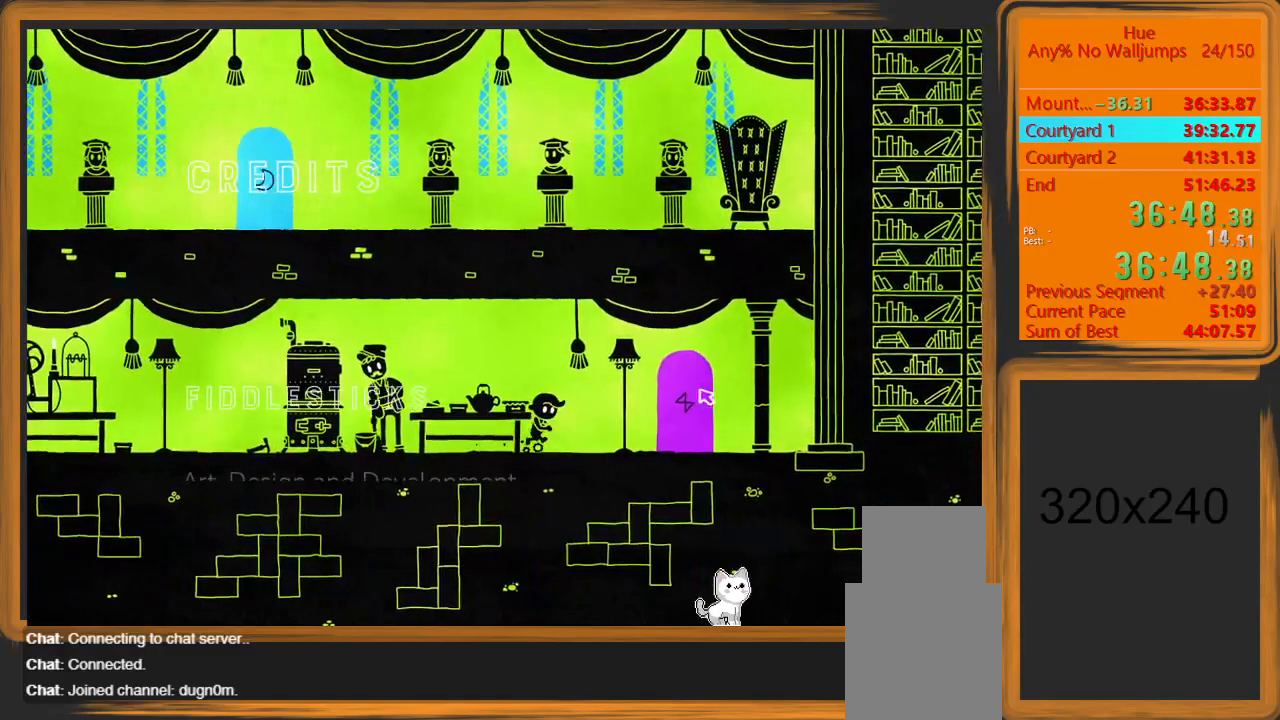
{"keys": ["w"], "mouse": [], "events": [[467, "w", "down"], [500, "d", "up"]]}
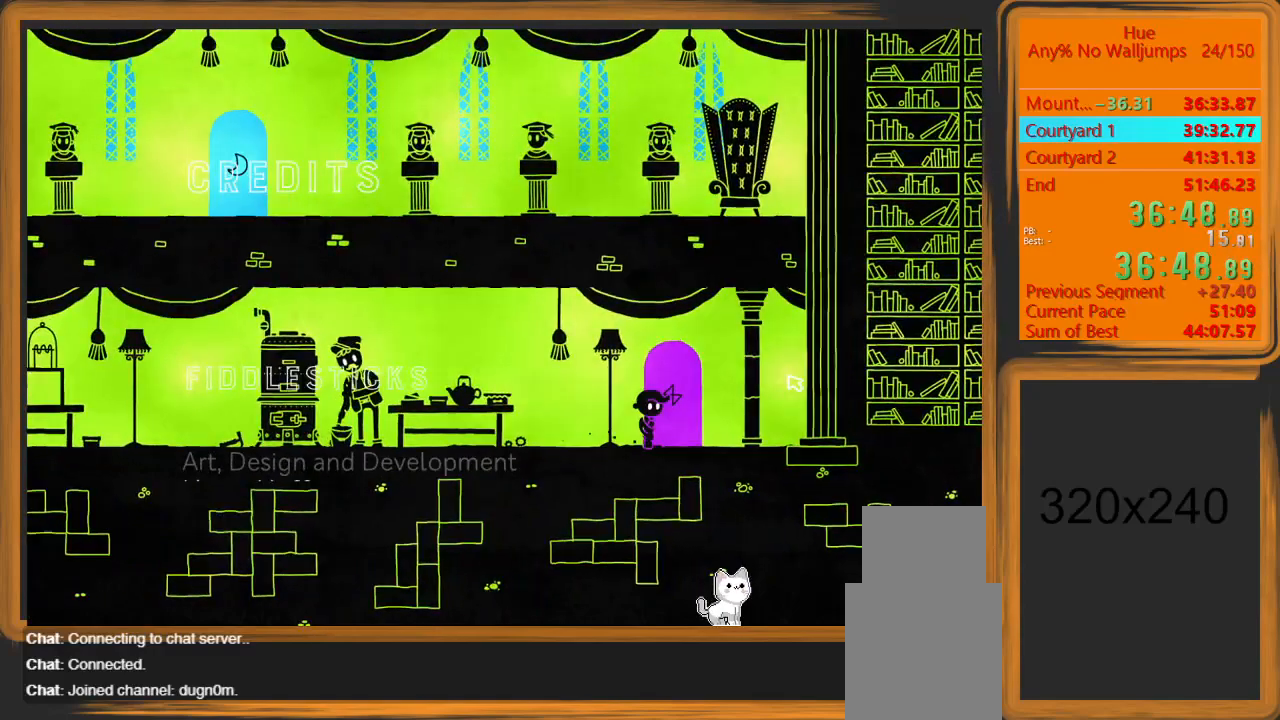
{"keys": [], "mouse": [], "events": [[100, "w", "up"]]}
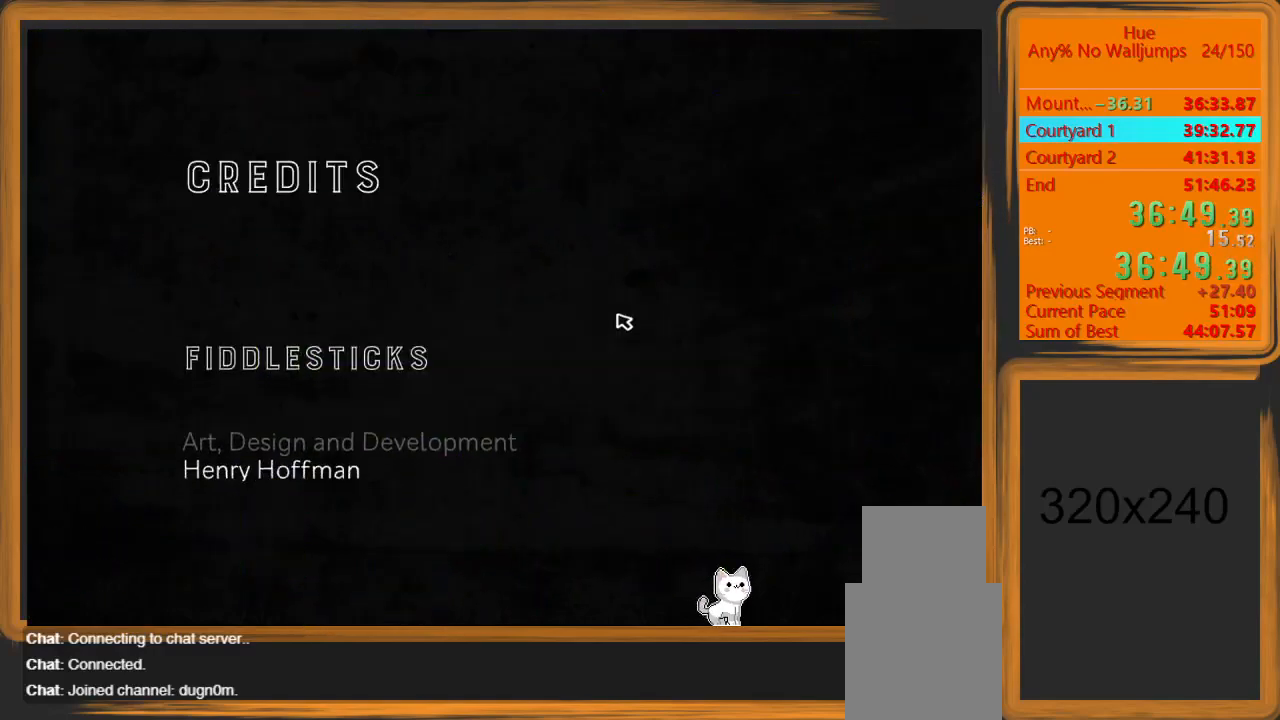
{"keys": [], "mouse": [], "events": []}
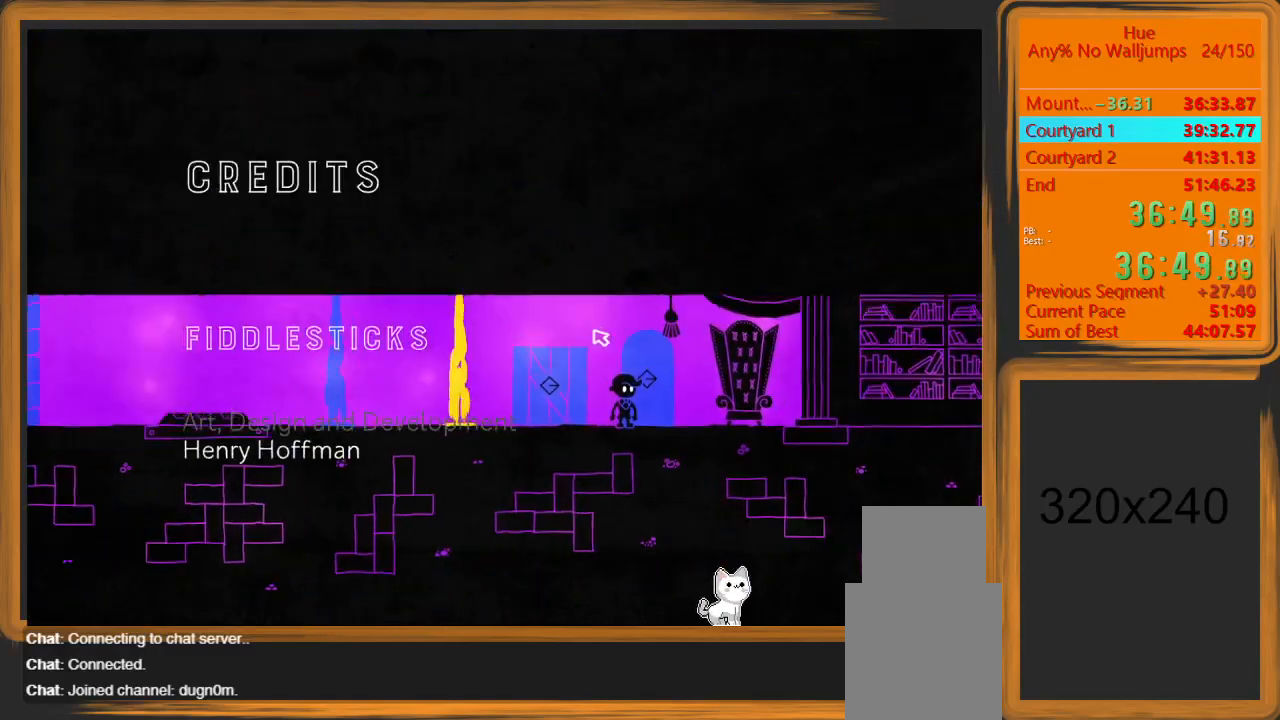
{"keys": ["a"], "mouse": [], "events": [[467, "a", "down"]]}
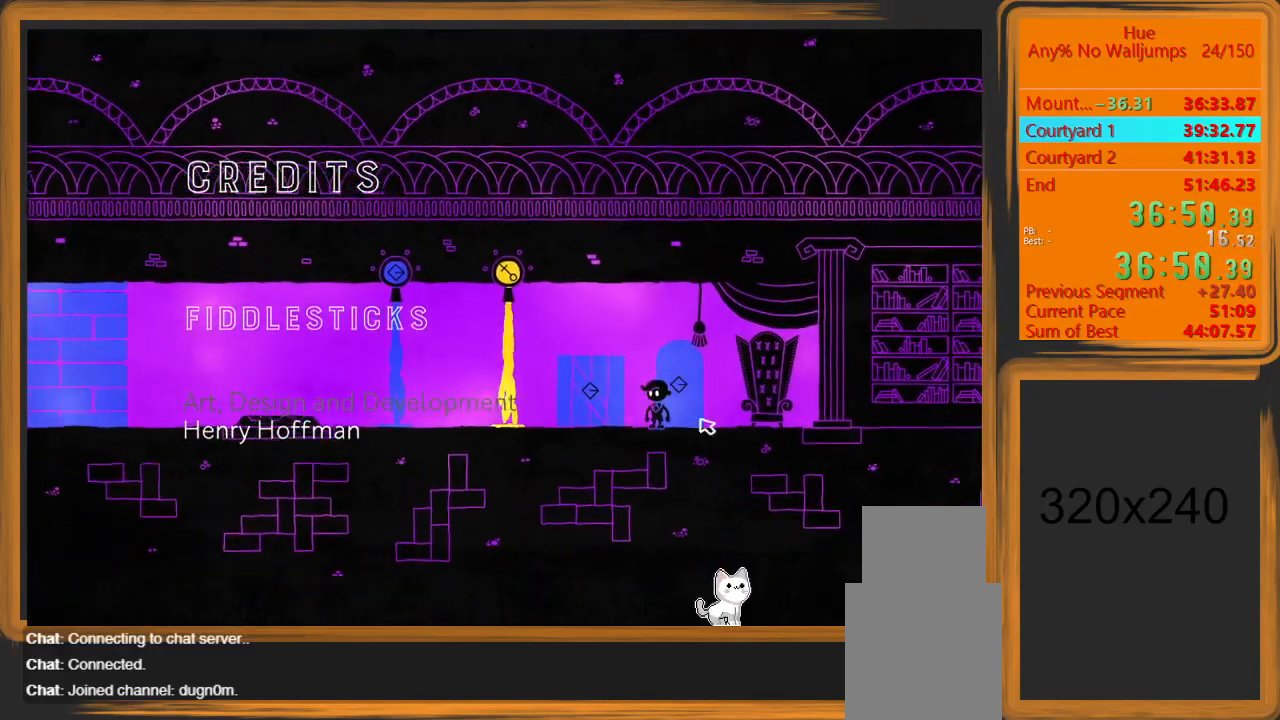
{"keys": ["a"], "mouse": [], "events": []}
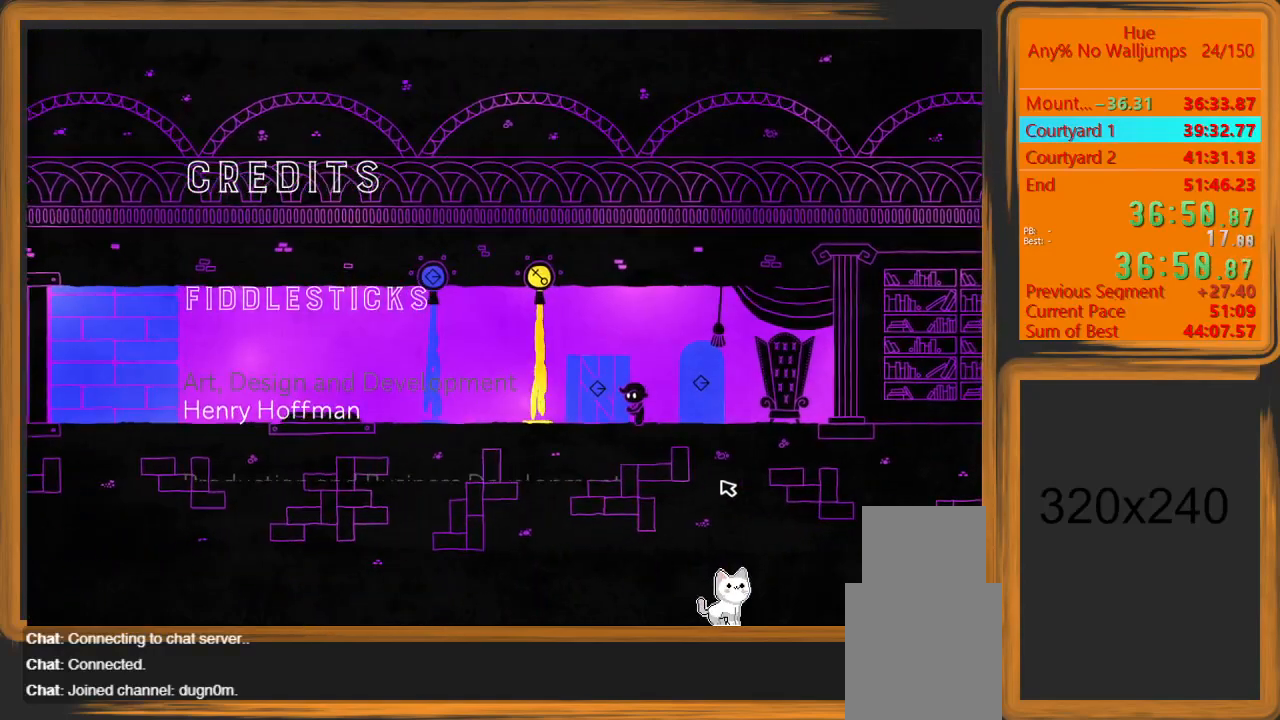
{"keys": ["a"], "mouse": [], "events": []}
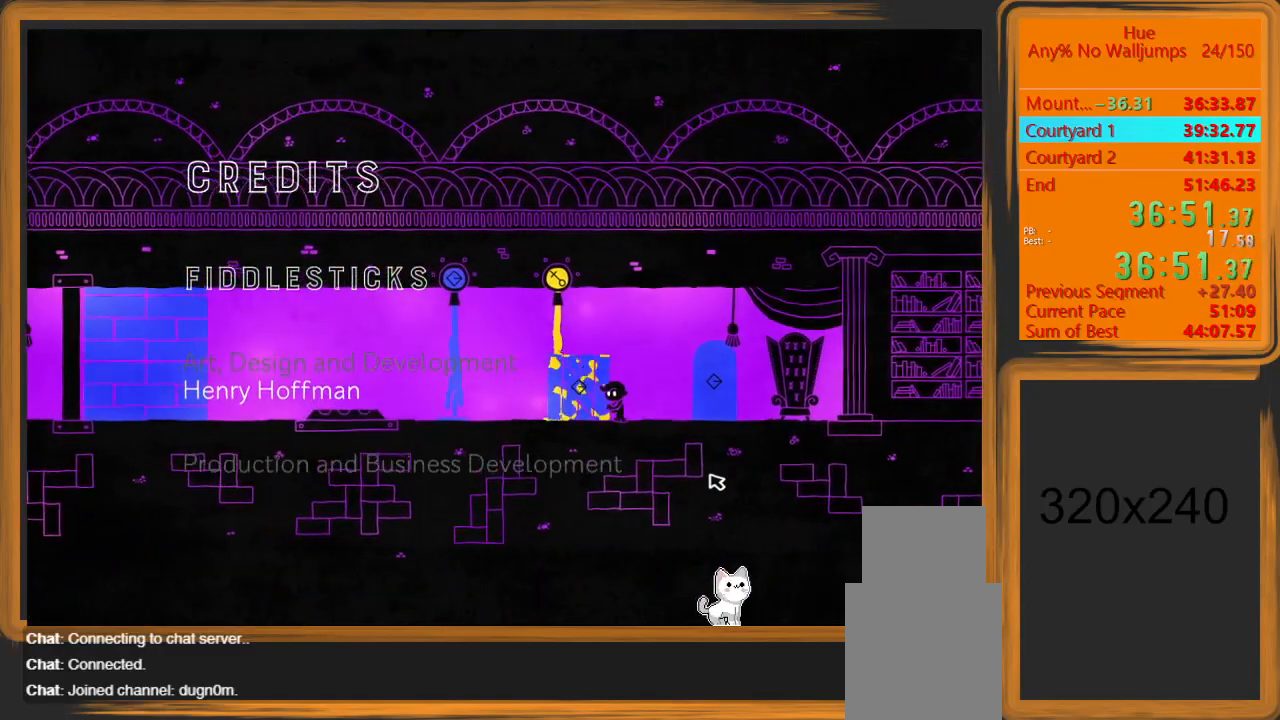
{"keys": ["a"], "mouse": ["left"], "events": [[333, "mouse_left", "down"]]}
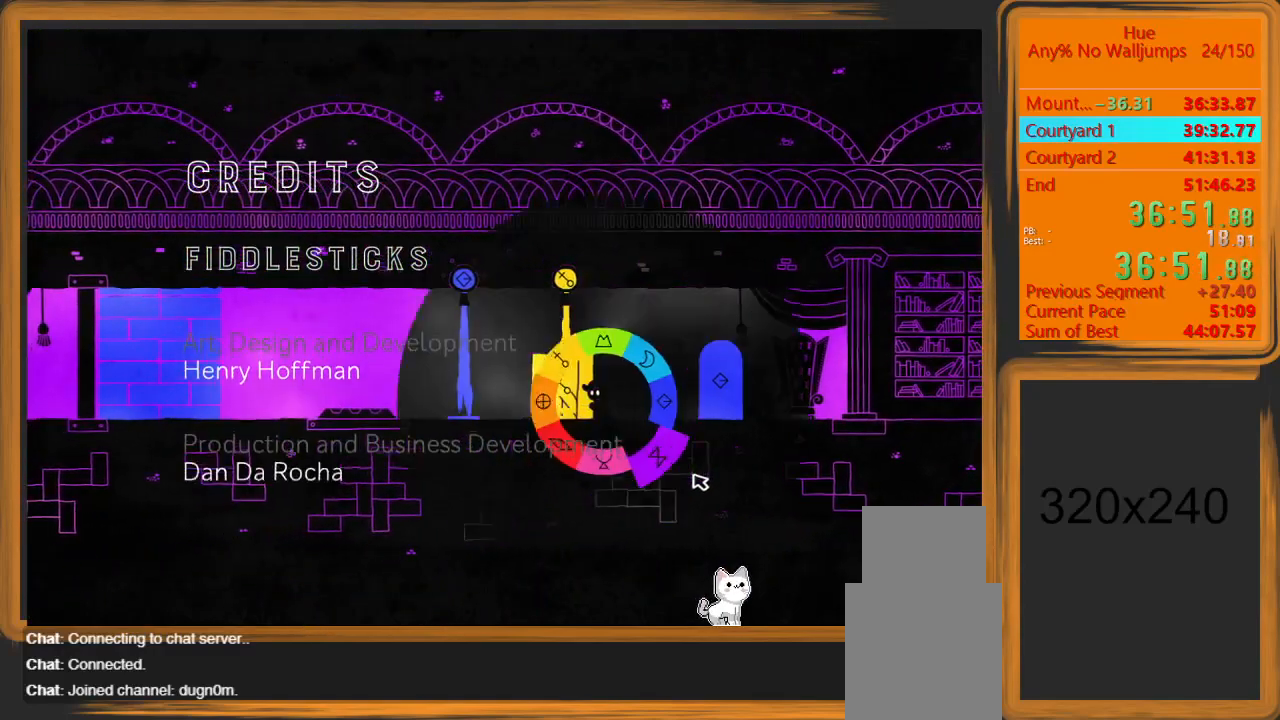
{"keys": ["a"], "mouse": [], "events": [[433, "mouse_left", "up"]]}